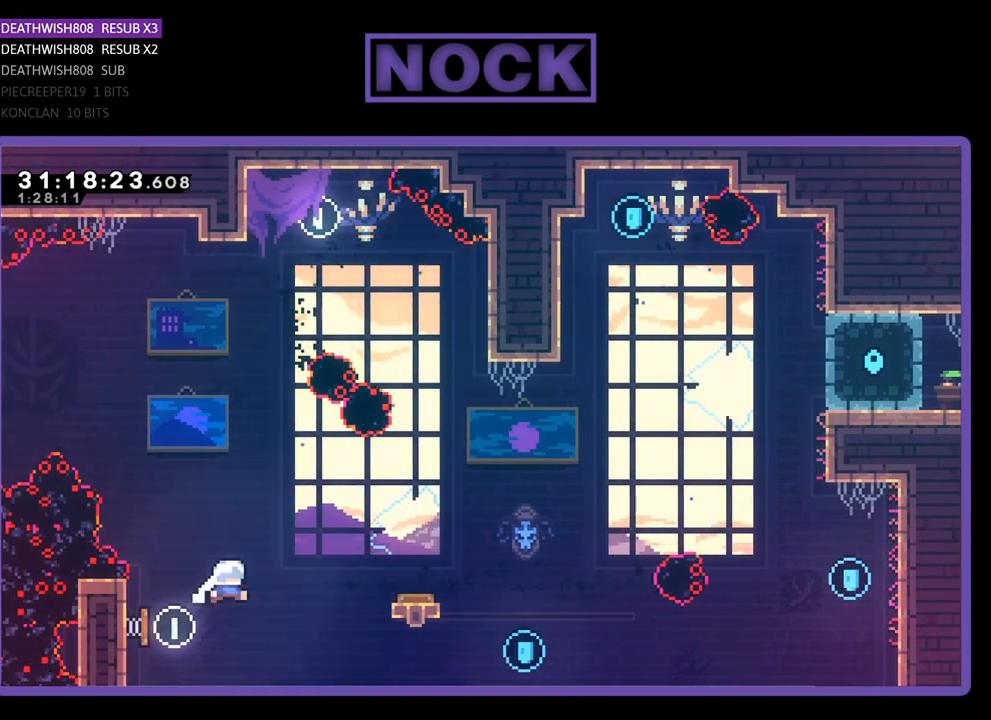
Gameplay with a controller (PlayStation layout); each line is a JSON object with the inputs held at the frame after it. "events" lists button and stick changes between this image and that frame as [ms after this image, input, new state], when the widget could be followed in between. Not read: right_stick.
{"buttons": ["R2", "DPAD_RIGHT"], "left_stick": "center", "events": [[33, "DPAD_LEFT", "up"], [167, "DPAD_RIGHT", "down"]]}
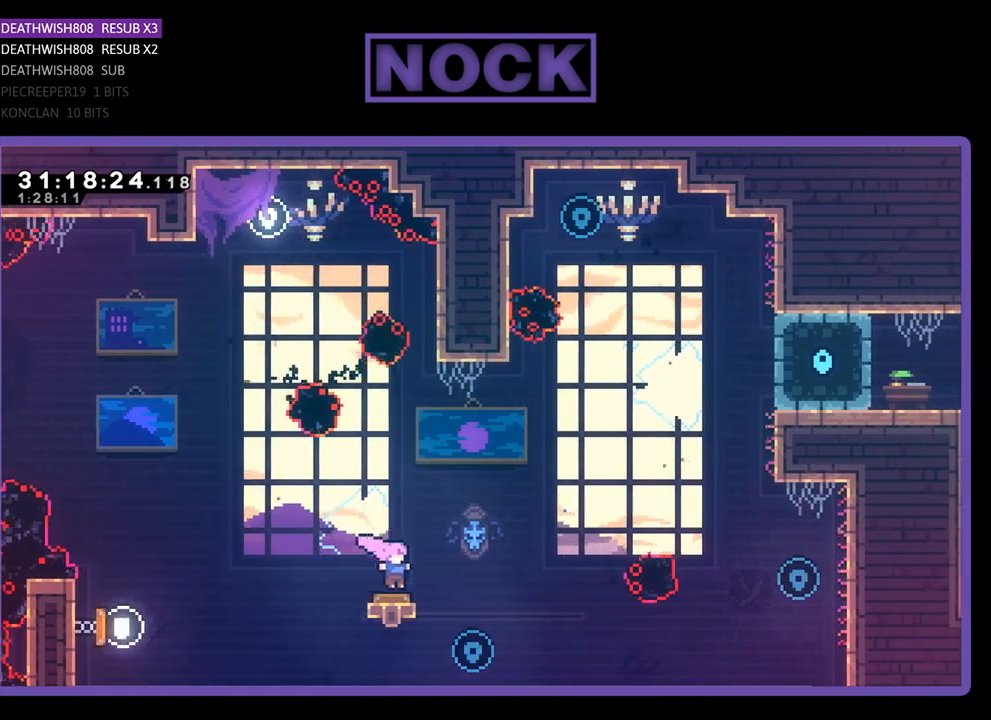
{"buttons": ["R2", "DPAD_RIGHT"], "left_stick": "center", "events": [[33, "DPAD_RIGHT", "up"], [133, "DPAD_RIGHT", "down"]]}
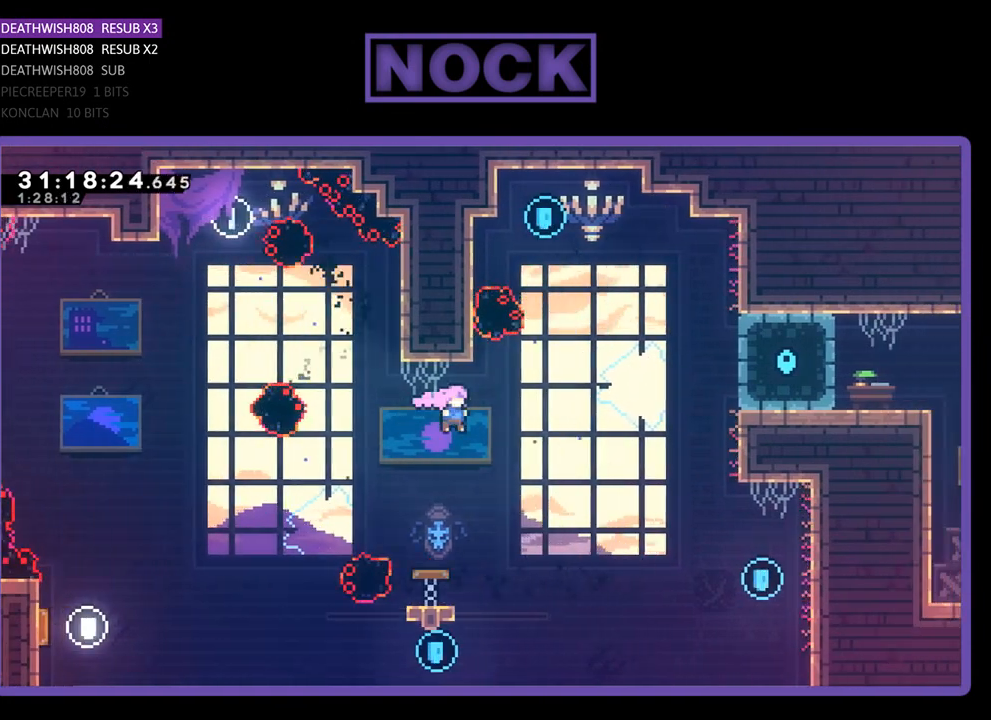
{"buttons": ["CIRCLE", "R2", "DPAD_UP"], "left_stick": "center", "events": [[133, "DPAD_UP", "down"], [167, "DPAD_RIGHT", "up"], [233, "CIRCLE", "down"]]}
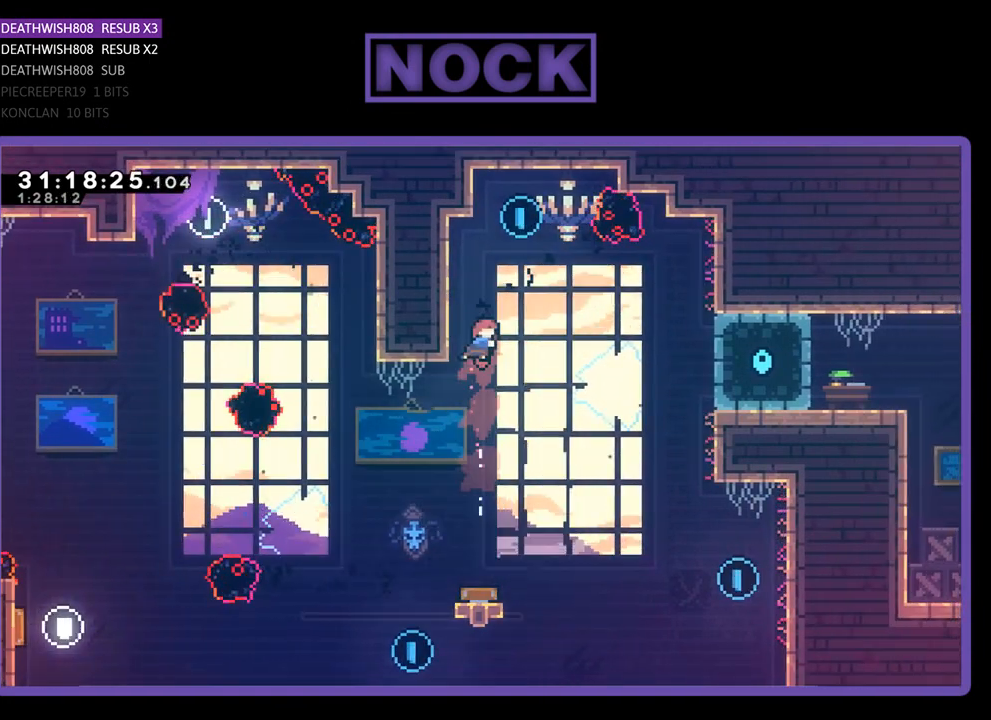
{"buttons": ["R2", "DPAD_UP"], "left_stick": "center", "events": [[33, "DPAD_LEFT", "down"], [133, "CIRCLE", "up"], [433, "DPAD_LEFT", "up"]]}
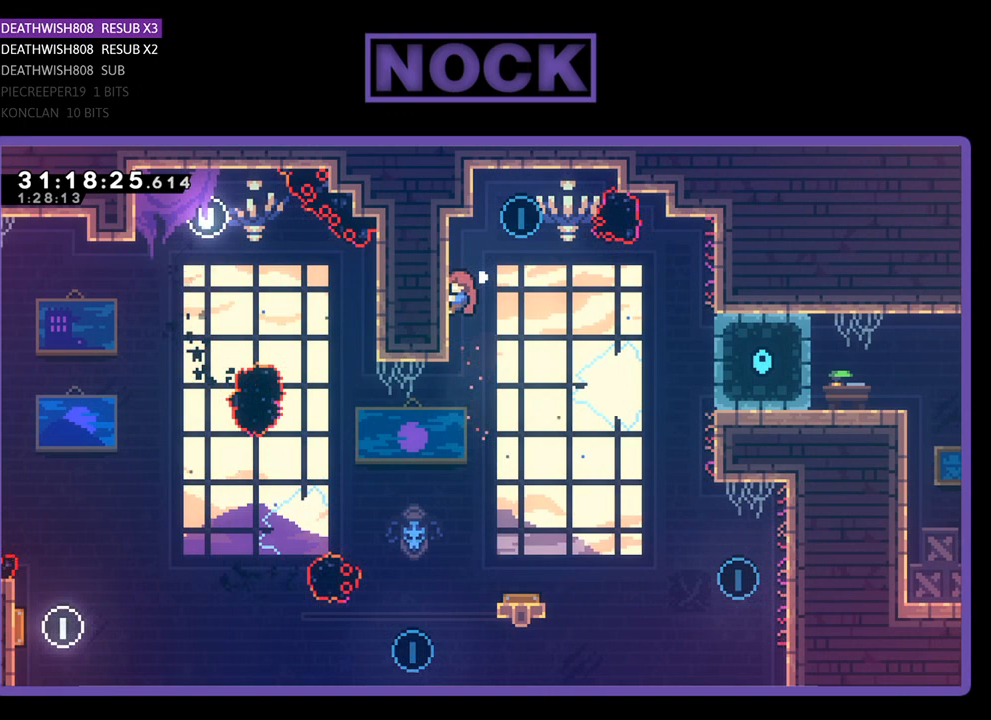
{"buttons": ["R2", "DPAD_LEFT"], "left_stick": "center", "events": [[100, "CROSS", "down"], [233, "CROSS", "up"], [333, "DPAD_UP", "up"], [500, "DPAD_LEFT", "down"]]}
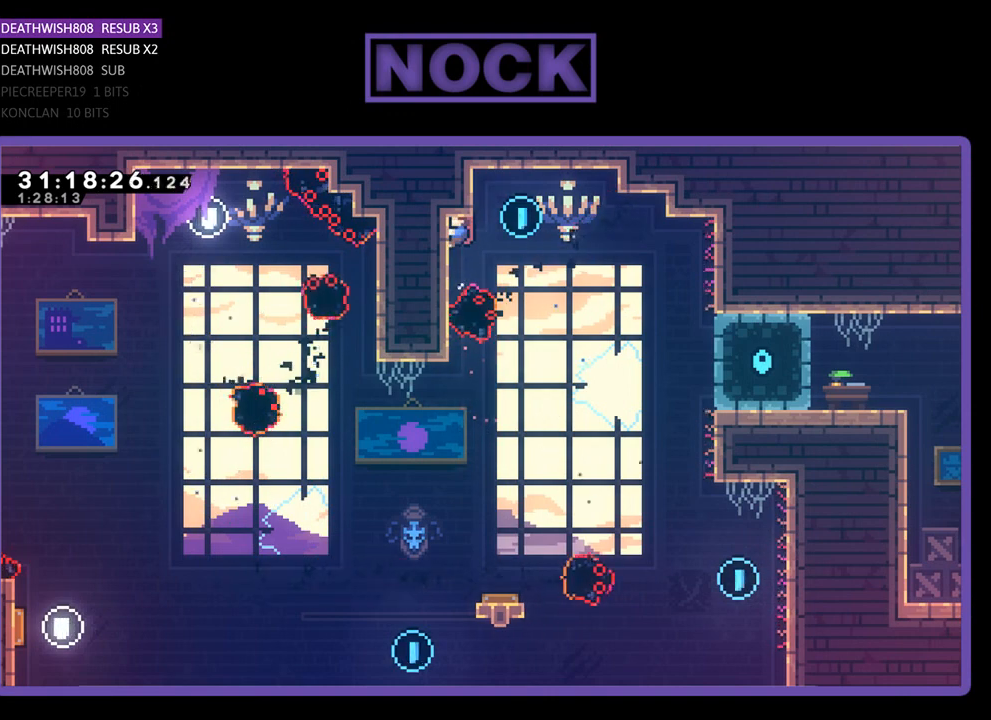
{"buttons": ["R2"], "left_stick": "center", "events": [[133, "DPAD_LEFT", "up"], [333, "DPAD_DOWN", "down"], [400, "DPAD_DOWN", "up"]]}
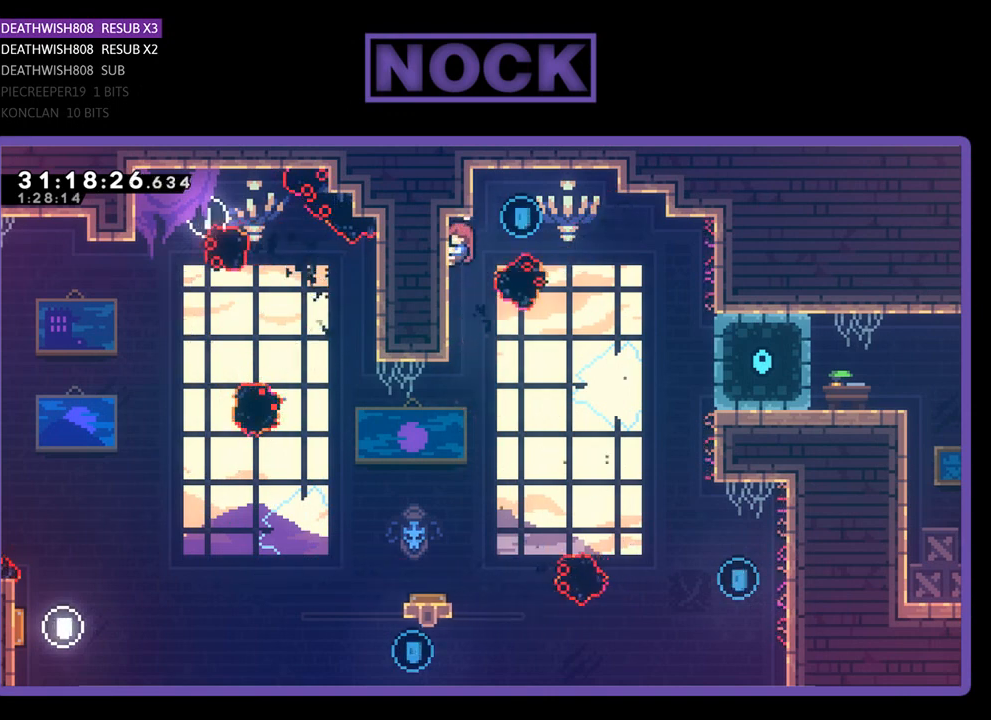
{"buttons": ["R2"], "left_stick": "center", "events": []}
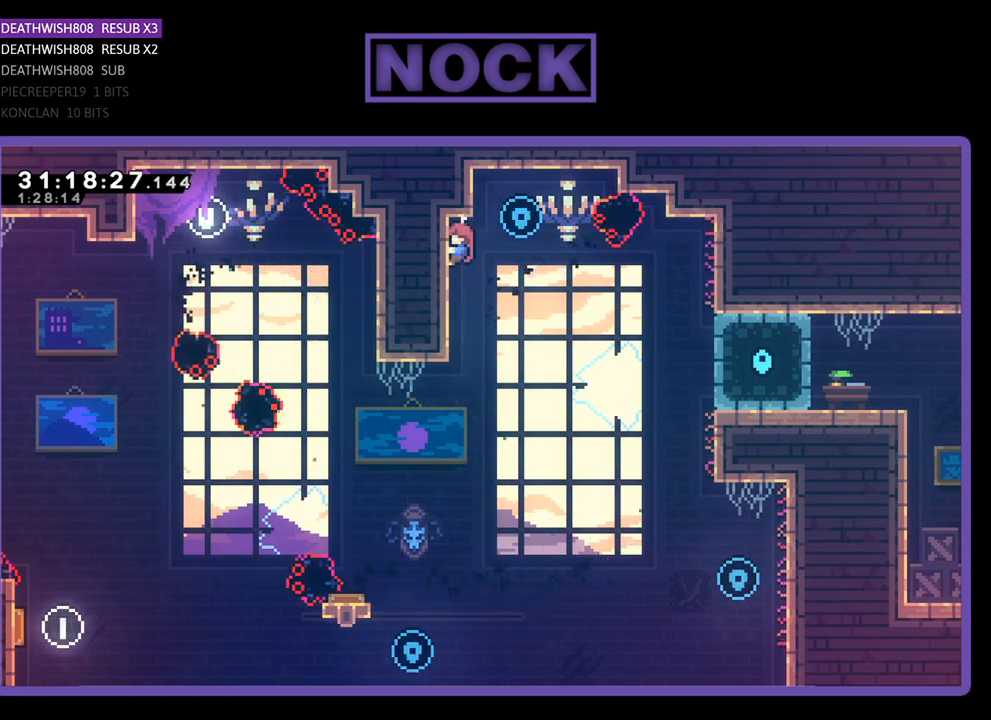
{"buttons": ["CROSS", "R2", "DPAD_RIGHT"], "left_stick": "center", "events": [[367, "DPAD_RIGHT", "down"], [433, "CROSS", "down"]]}
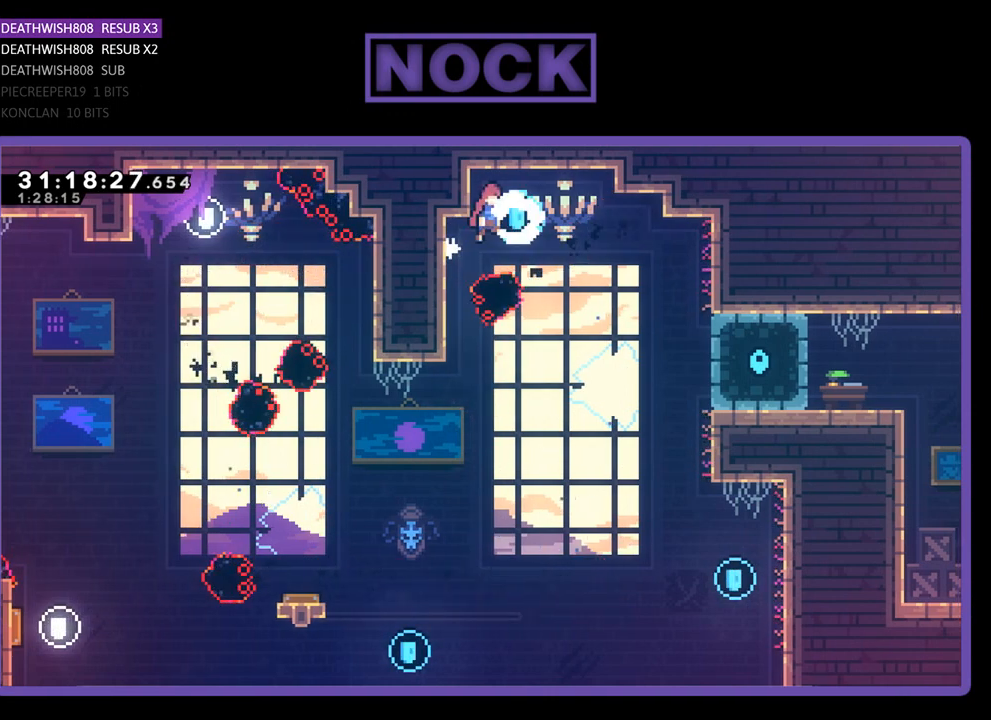
{"buttons": ["R2", "DPAD_RIGHT"], "left_stick": "center", "events": [[100, "CROSS", "up"]]}
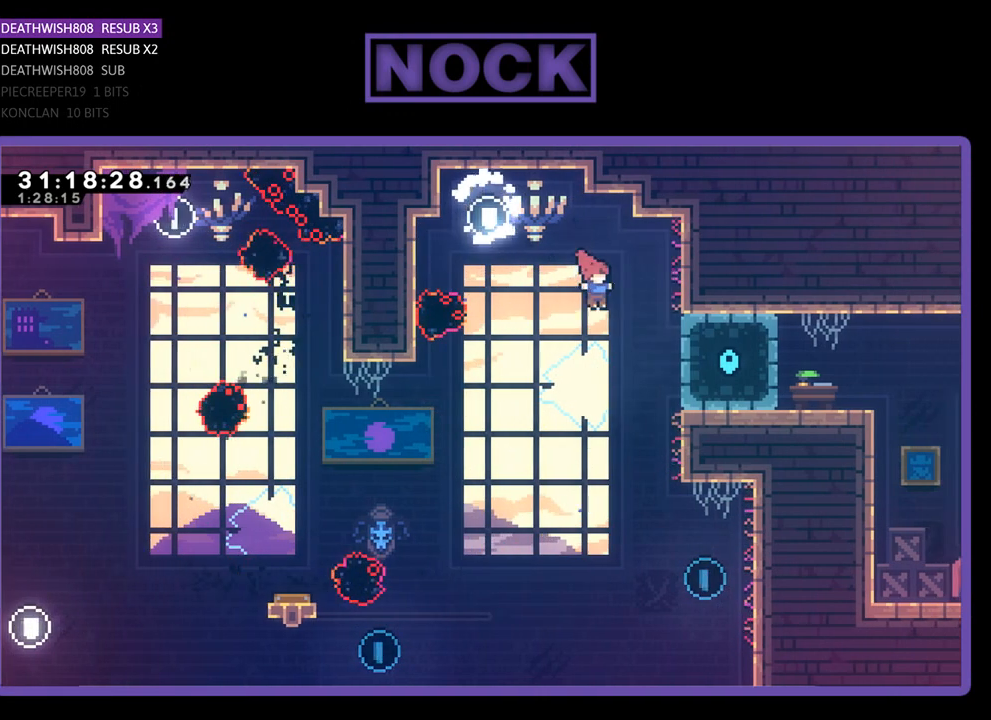
{"buttons": ["R2", "DPAD_RIGHT"], "left_stick": "center", "events": []}
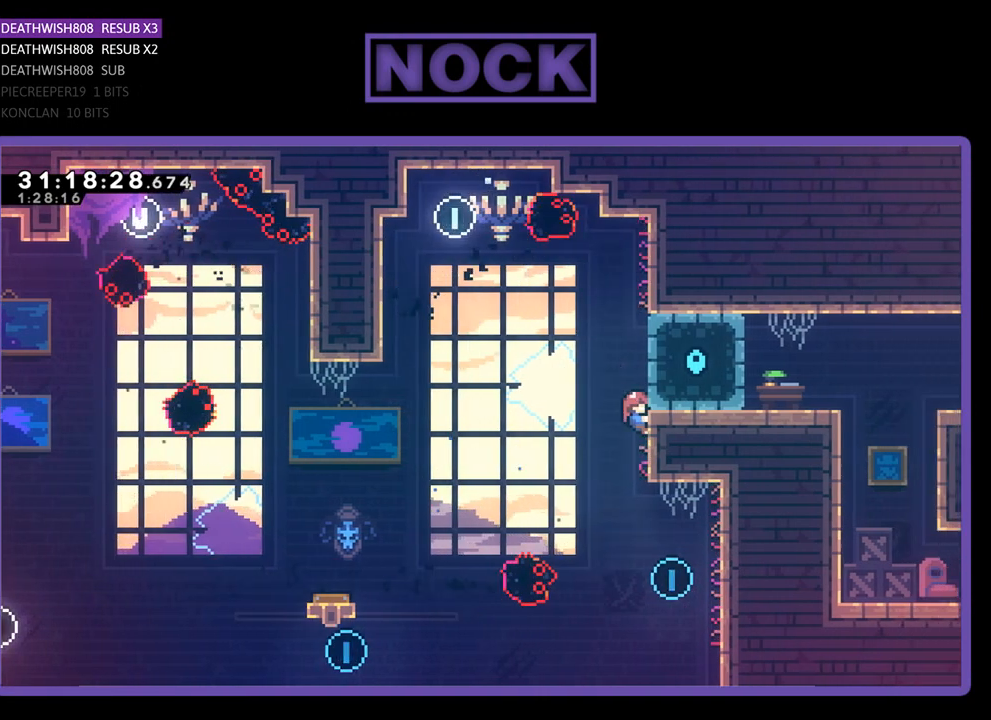
{"buttons": [], "left_stick": "center", "events": [[167, "DPAD_RIGHT", "up"], [367, "R2", "up"]]}
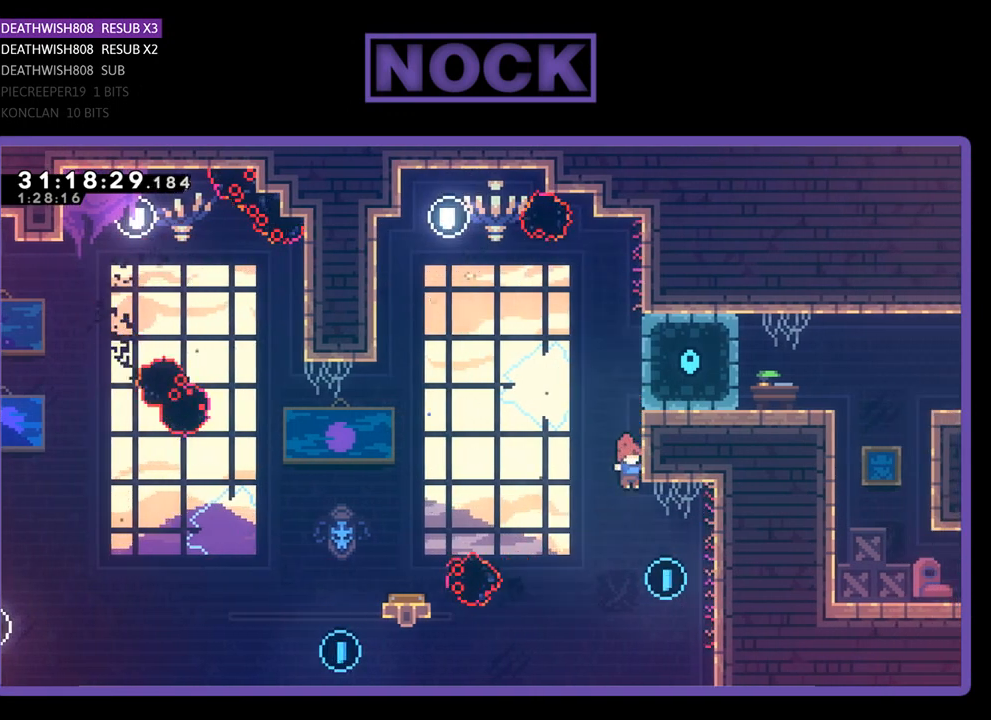
{"buttons": ["R2", "DPAD_RIGHT"], "left_stick": "center", "events": [[100, "DPAD_RIGHT", "down"], [200, "R2", "down"]]}
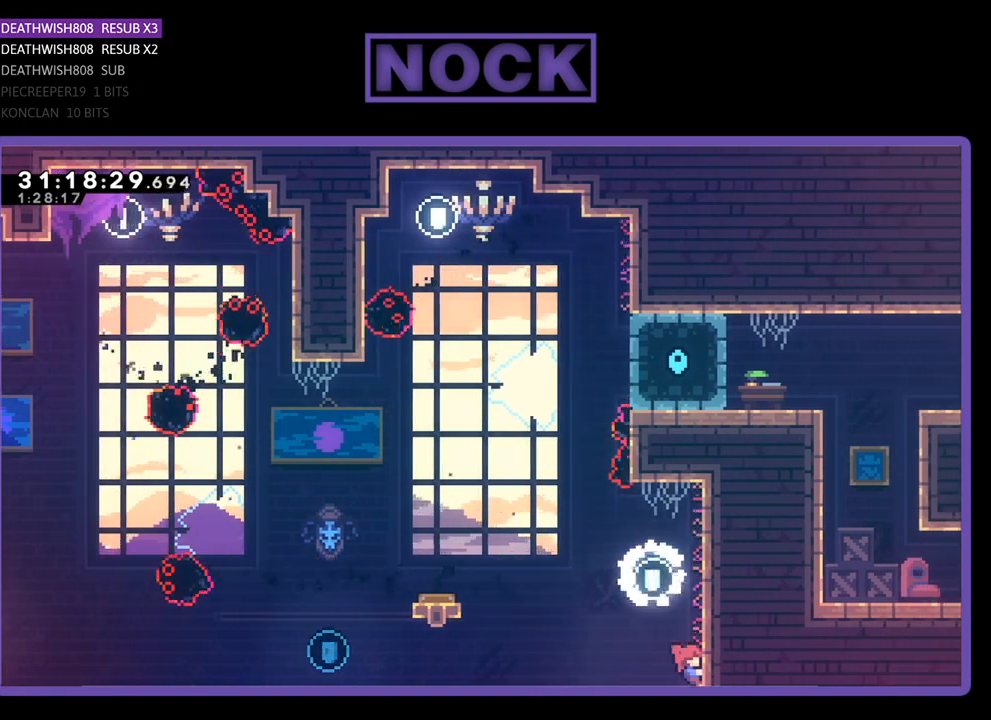
{"buttons": ["CROSS", "R2", "DPAD_UP", "DPAD_LEFT"], "left_stick": "center", "events": [[133, "DPAD_RIGHT", "up"], [300, "DPAD_LEFT", "down"], [333, "DPAD_UP", "down"], [367, "CROSS", "down"]]}
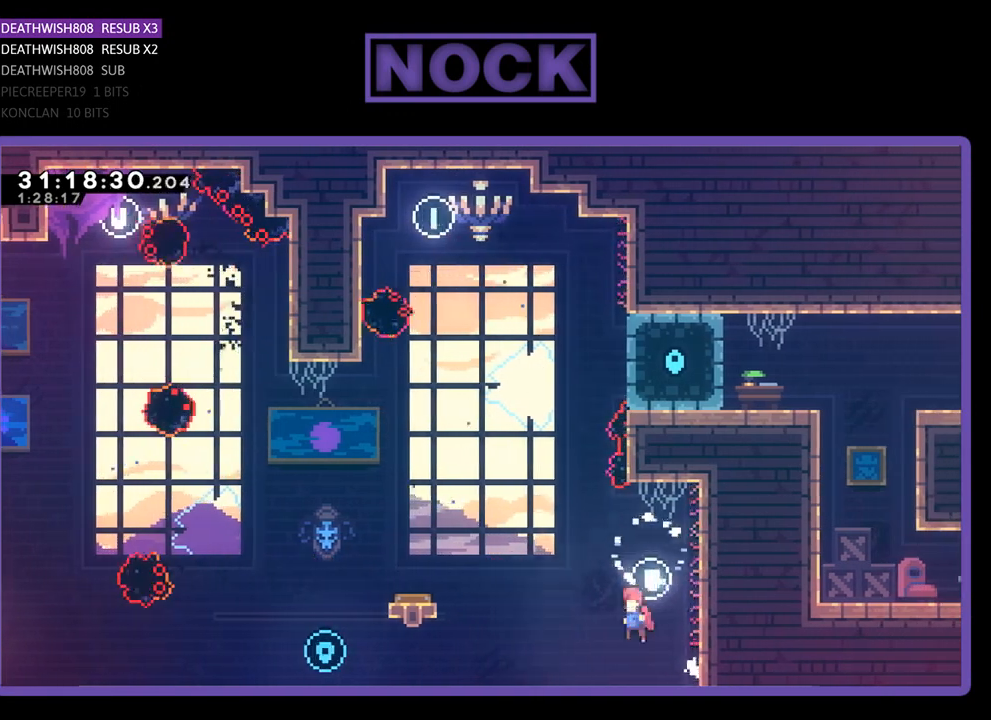
{"buttons": ["CIRCLE", "R2", "DPAD_UP", "DPAD_LEFT"], "left_stick": "center", "events": [[100, "CROSS", "up"], [300, "CIRCLE", "down"]]}
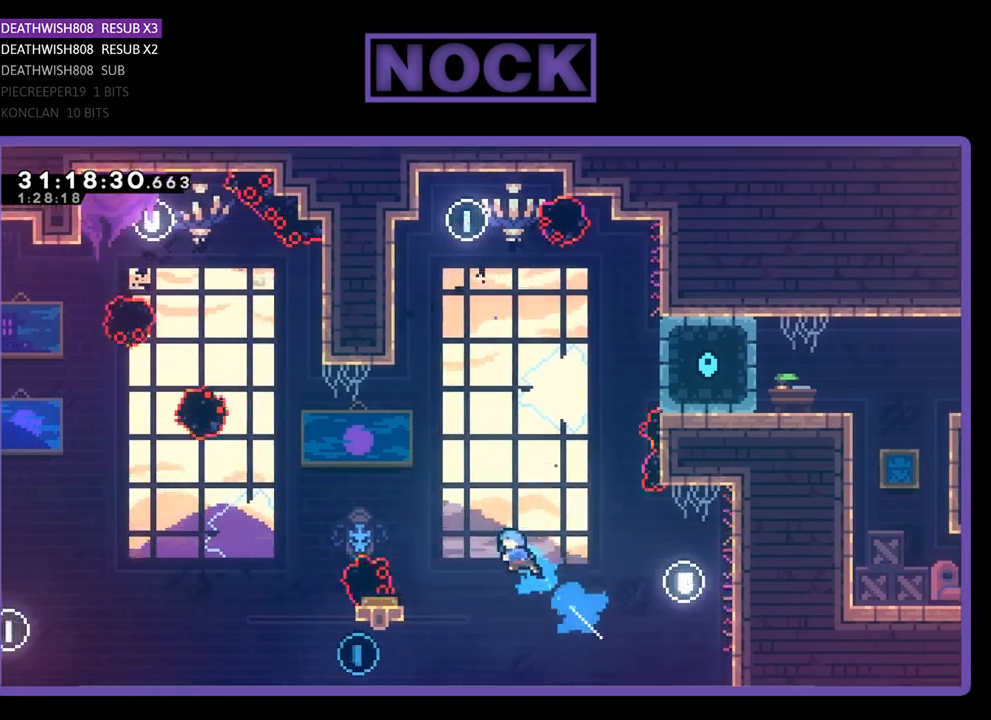
{"buttons": ["CIRCLE", "R2", "DPAD_UP", "DPAD_LEFT"], "left_stick": "center", "events": []}
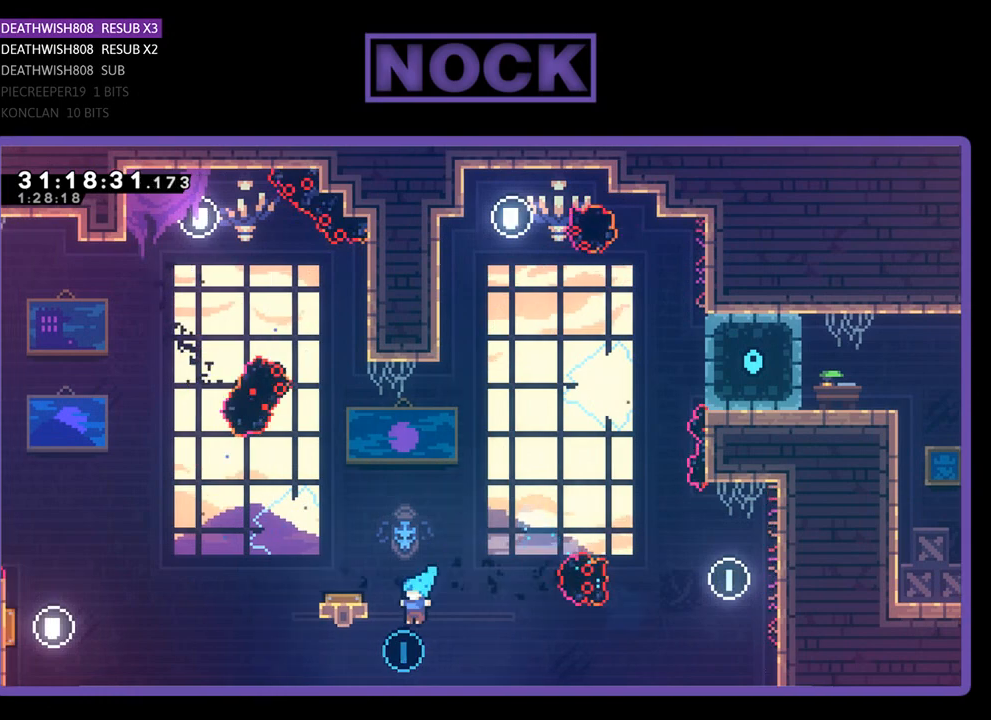
{"buttons": ["CROSS", "CIRCLE", "DPAD_UP"], "left_stick": "center", "events": [[67, "CIRCLE", "up"], [100, "DPAD_LEFT", "up"], [200, "CIRCLE", "down"], [200, "DPAD_LEFT", "down"], [367, "CROSS", "down"], [367, "R2", "up"], [400, "DPAD_LEFT", "up"]]}
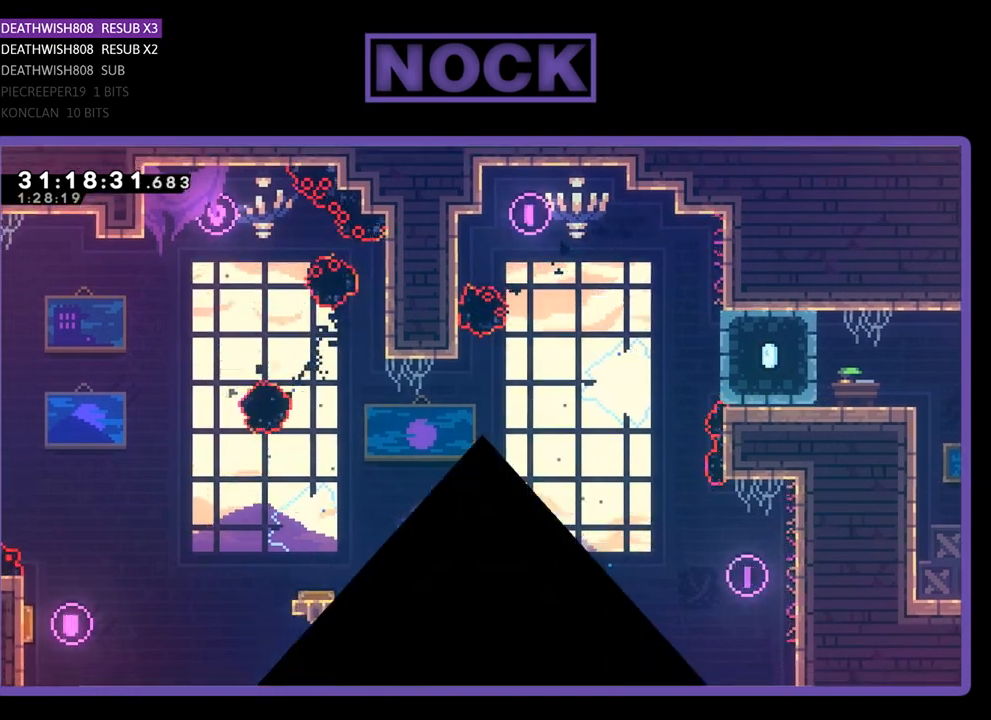
{"buttons": [], "left_stick": "center", "events": [[33, "CIRCLE", "up"], [33, "CROSS", "up"], [33, "DPAD_UP", "up"]]}
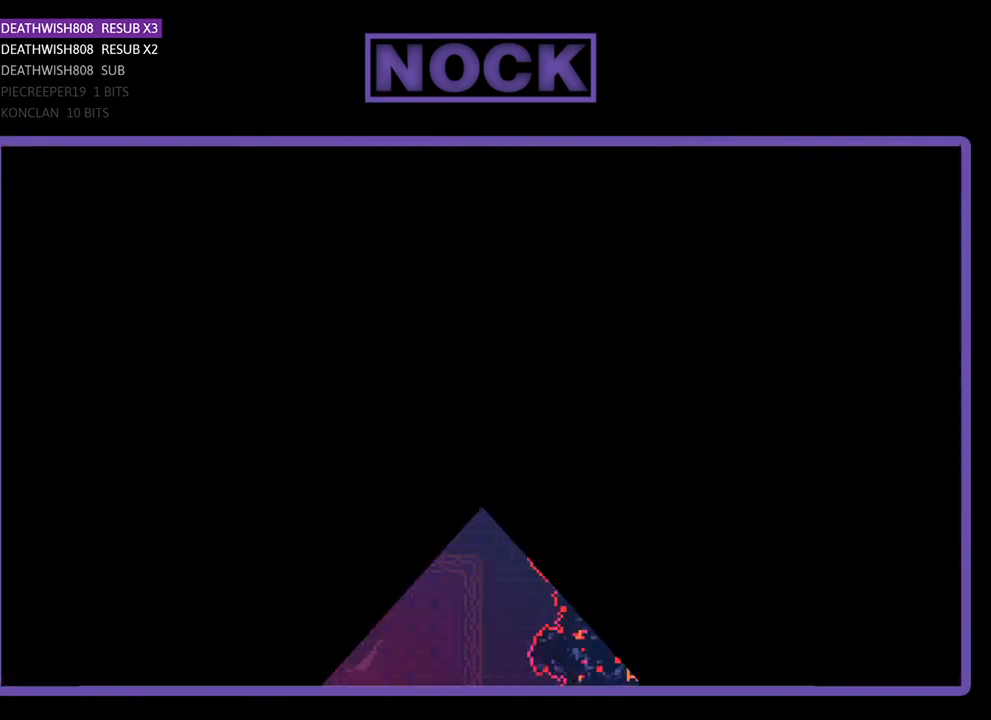
{"buttons": ["R2", "DPAD_RIGHT"], "left_stick": "center", "events": [[267, "R2", "down"], [467, "DPAD_RIGHT", "down"]]}
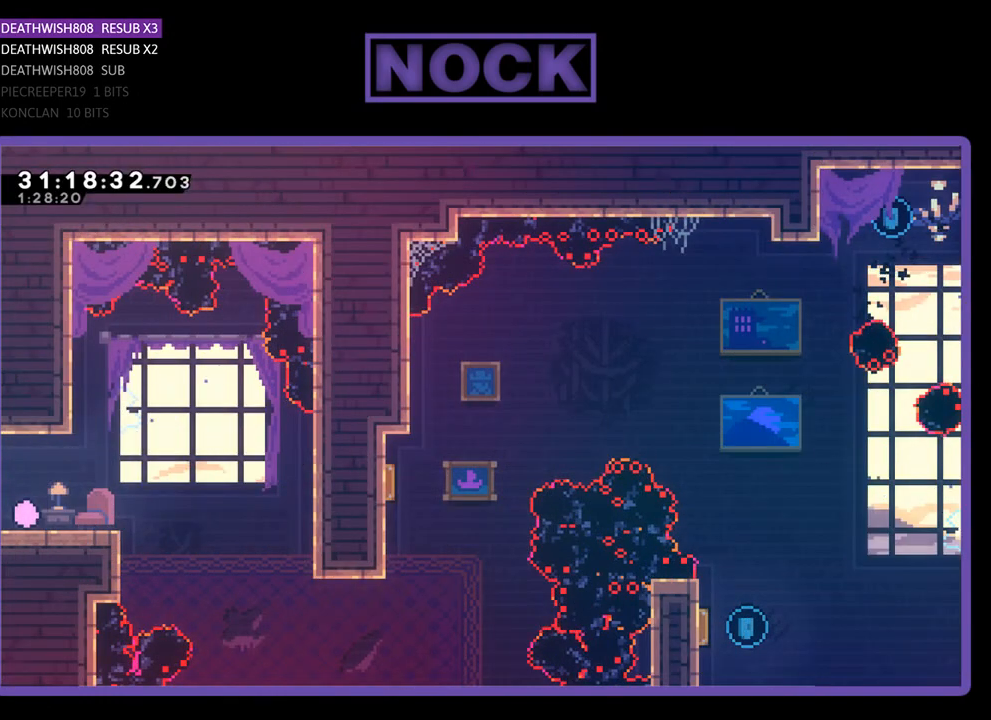
{"buttons": ["R2", "DPAD_RIGHT"], "left_stick": "center", "events": [[233, "CROSS", "down"], [400, "CROSS", "up"]]}
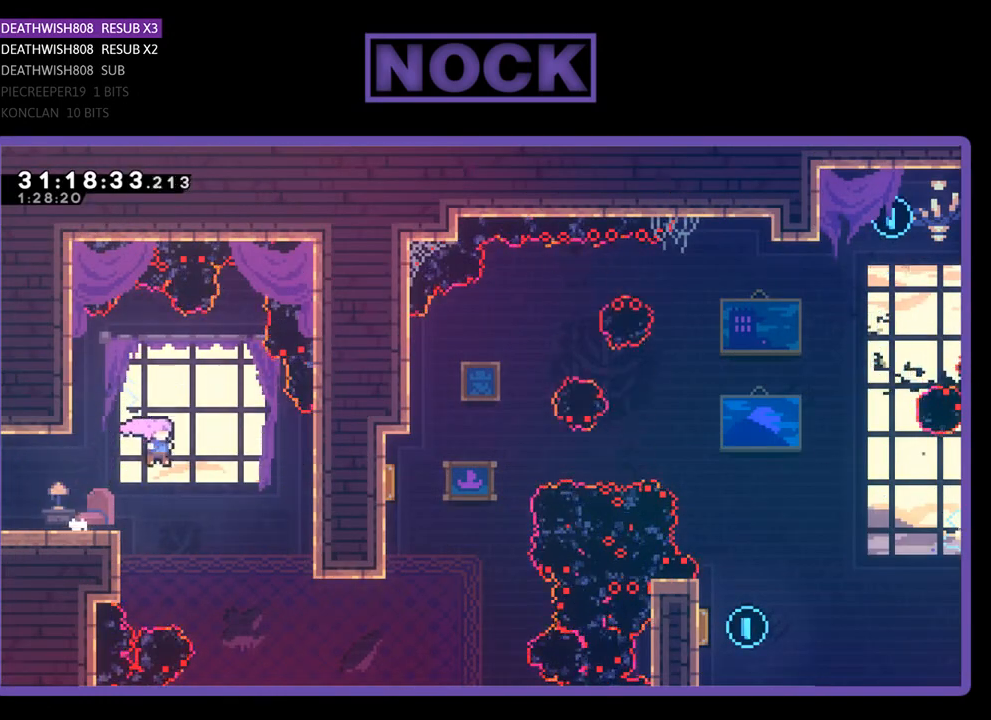
{"buttons": ["R2", "DPAD_RIGHT"], "left_stick": "center", "events": []}
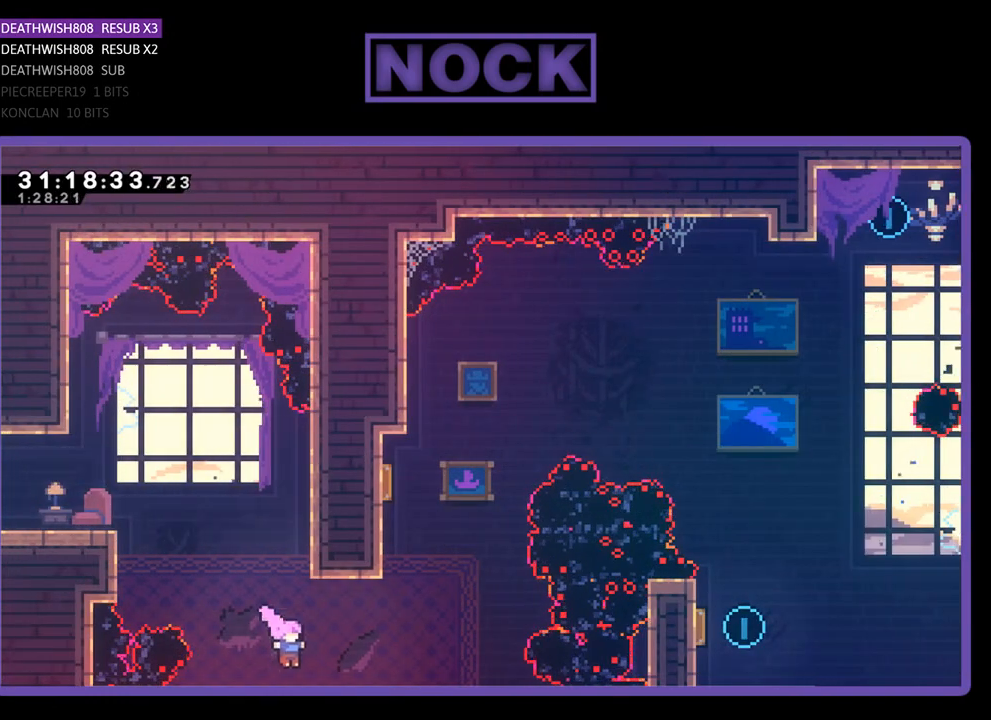
{"buttons": ["CIRCLE", "R2", "DPAD_UP", "DPAD_LEFT"], "left_stick": "center", "events": [[33, "CIRCLE", "down"], [233, "CIRCLE", "up"], [233, "DPAD_UP", "down"], [300, "DPAD_RIGHT", "up"], [333, "CIRCLE", "down"], [433, "DPAD_LEFT", "down"]]}
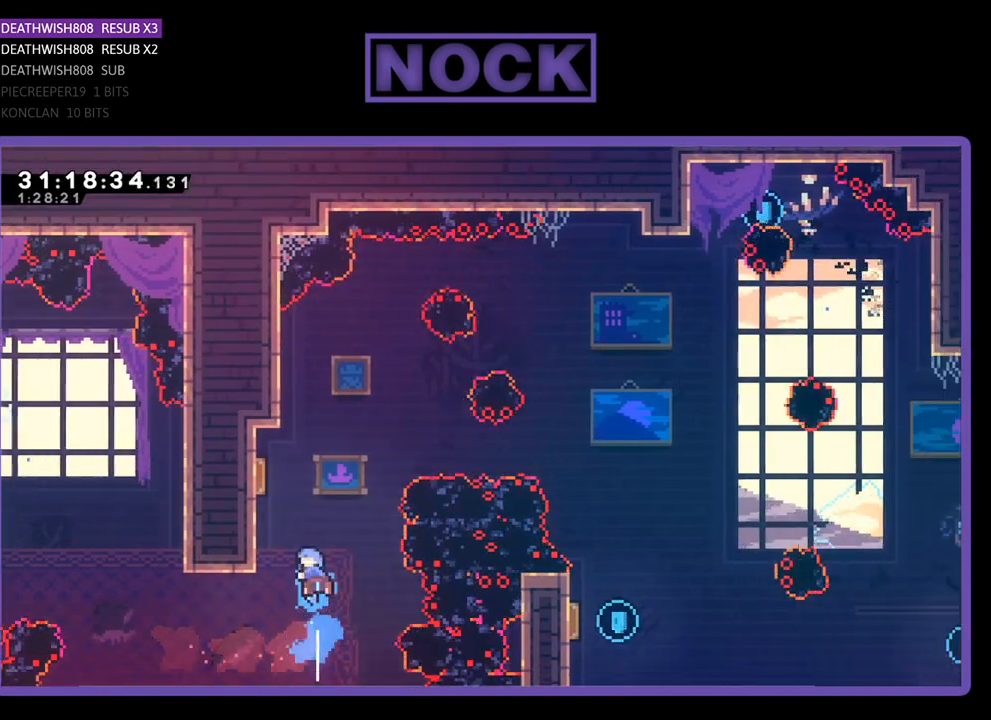
{"buttons": ["R2", "DPAD_UP"], "left_stick": "center", "events": [[400, "CIRCLE", "up"], [500, "DPAD_LEFT", "up"]]}
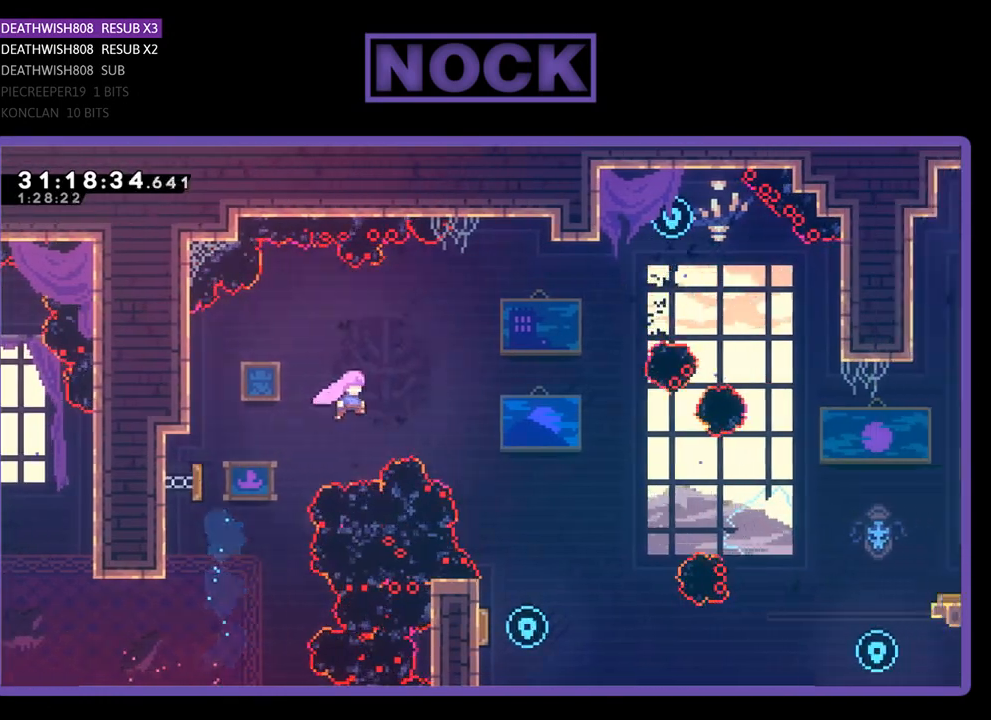
{"buttons": ["R2"], "left_stick": "center", "events": [[67, "DPAD_RIGHT", "down"], [133, "DPAD_UP", "up"], [367, "DPAD_RIGHT", "up"]]}
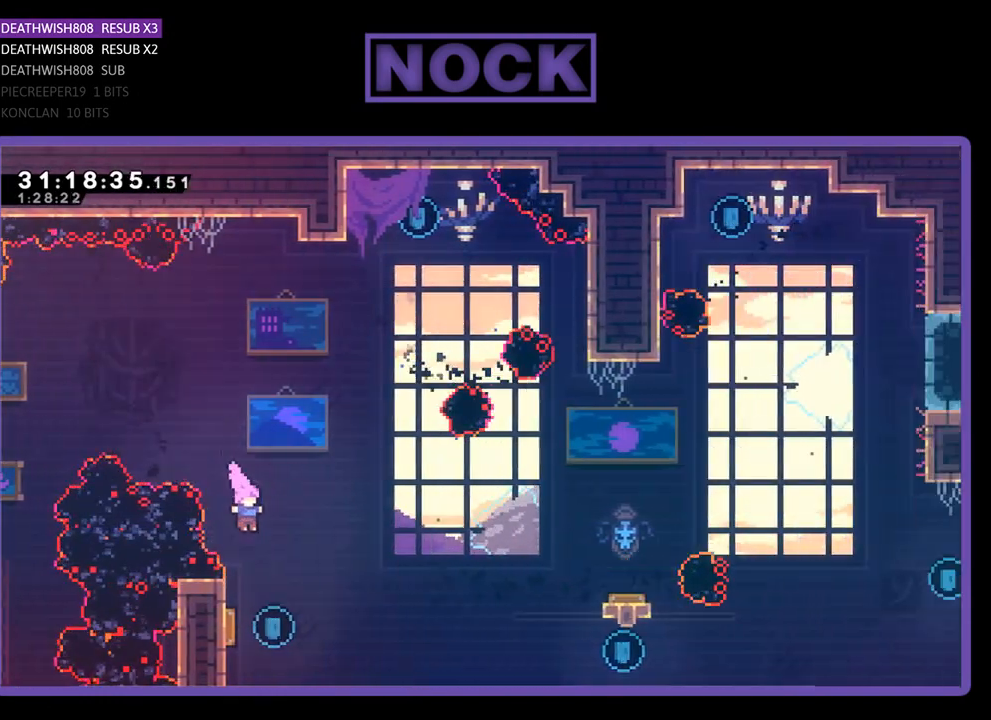
{"buttons": ["R2"], "left_stick": "center", "events": [[33, "DPAD_LEFT", "down"], [300, "DPAD_LEFT", "up"], [433, "DPAD_RIGHT", "down"], [500, "DPAD_RIGHT", "up"]]}
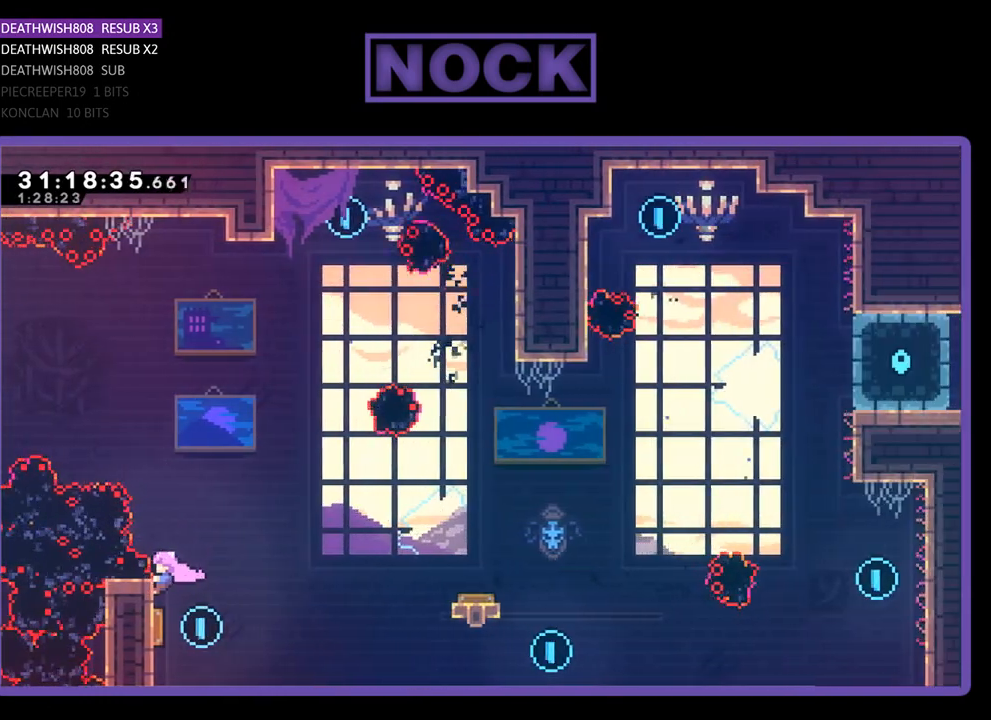
{"buttons": ["R2", "DPAD_RIGHT"], "left_stick": "center", "events": [[133, "DPAD_DOWN", "down"], [267, "DPAD_DOWN", "up"], [267, "DPAD_RIGHT", "down"]]}
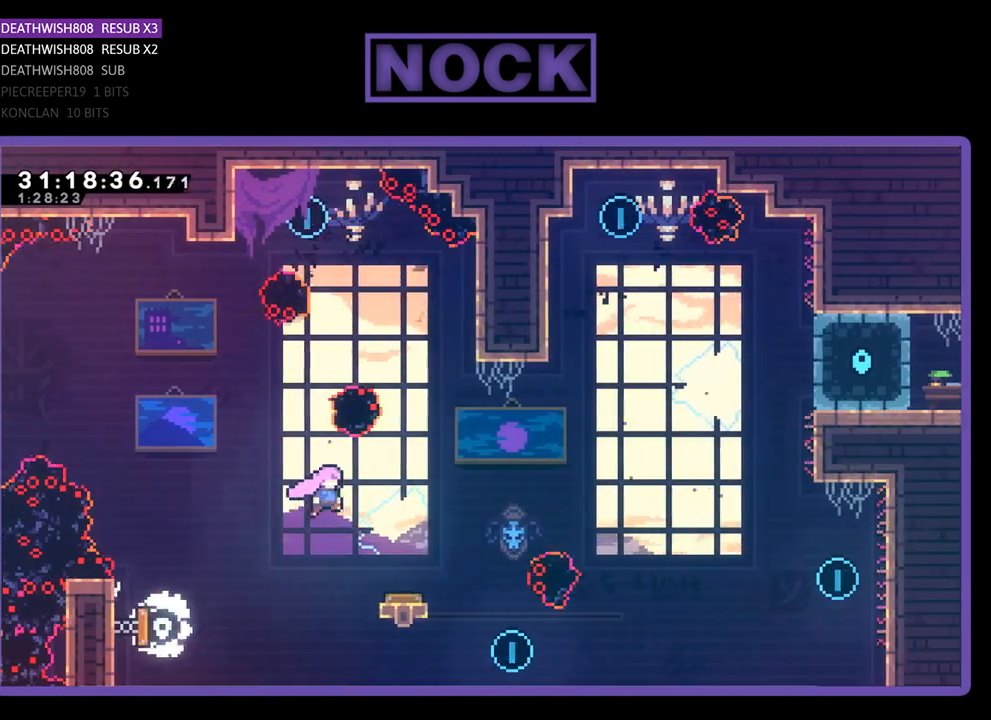
{"buttons": ["R2"], "left_stick": "center", "events": [[100, "DPAD_RIGHT", "up"], [233, "DPAD_RIGHT", "down"], [400, "DPAD_RIGHT", "up"]]}
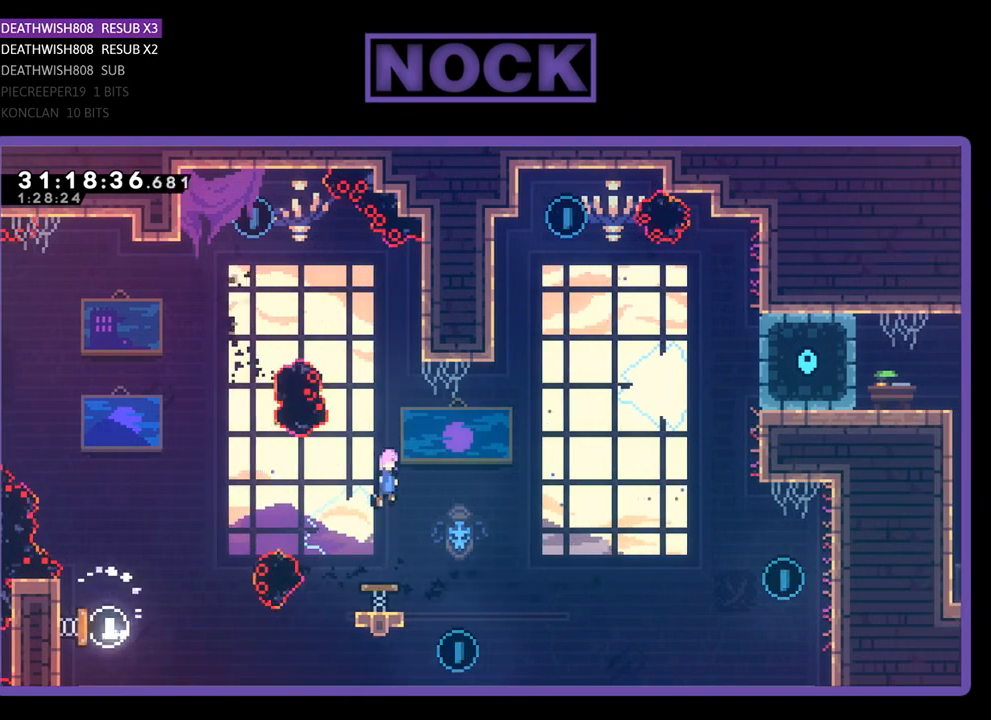
{"buttons": ["R2", "DPAD_UP", "DPAD_RIGHT"], "left_stick": "center", "events": [[167, "DPAD_LEFT", "down"], [300, "DPAD_LEFT", "up"], [367, "DPAD_RIGHT", "down"], [500, "DPAD_UP", "down"]]}
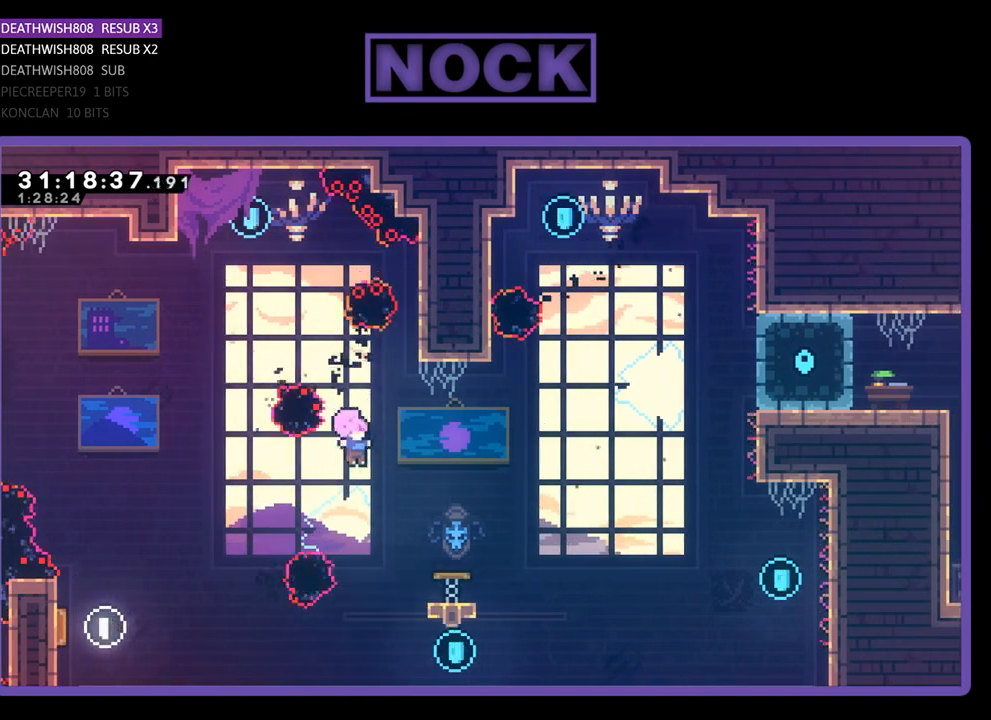
{"buttons": ["R2", "DPAD_RIGHT"], "left_stick": "center", "events": [[33, "CIRCLE", "down"], [67, "DPAD_RIGHT", "up"], [300, "DPAD_RIGHT", "down"], [333, "CIRCLE", "up"], [333, "DPAD_UP", "up"]]}
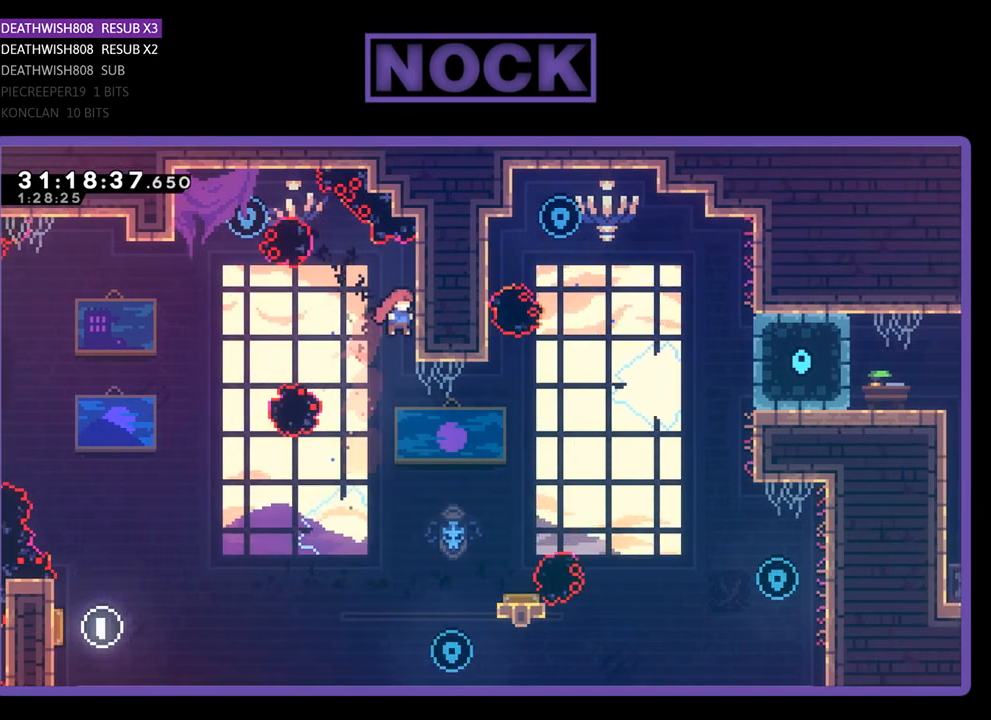
{"buttons": ["CROSS", "R2", "DPAD_LEFT"], "left_stick": "center", "events": [[200, "DPAD_UP", "down"], [233, "DPAD_RIGHT", "up"], [267, "DPAD_UP", "up"], [333, "DPAD_LEFT", "down"], [433, "CROSS", "down"]]}
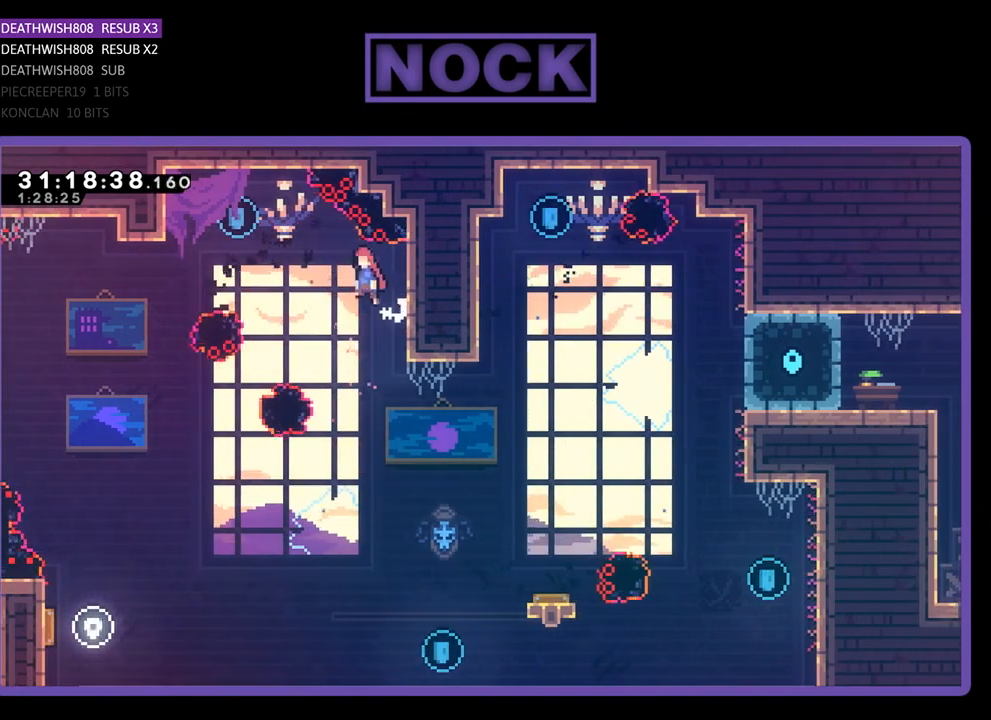
{"buttons": ["CIRCLE", "R2", "DPAD_LEFT"], "left_stick": "center", "events": [[100, "CROSS", "up"], [367, "CIRCLE", "down"]]}